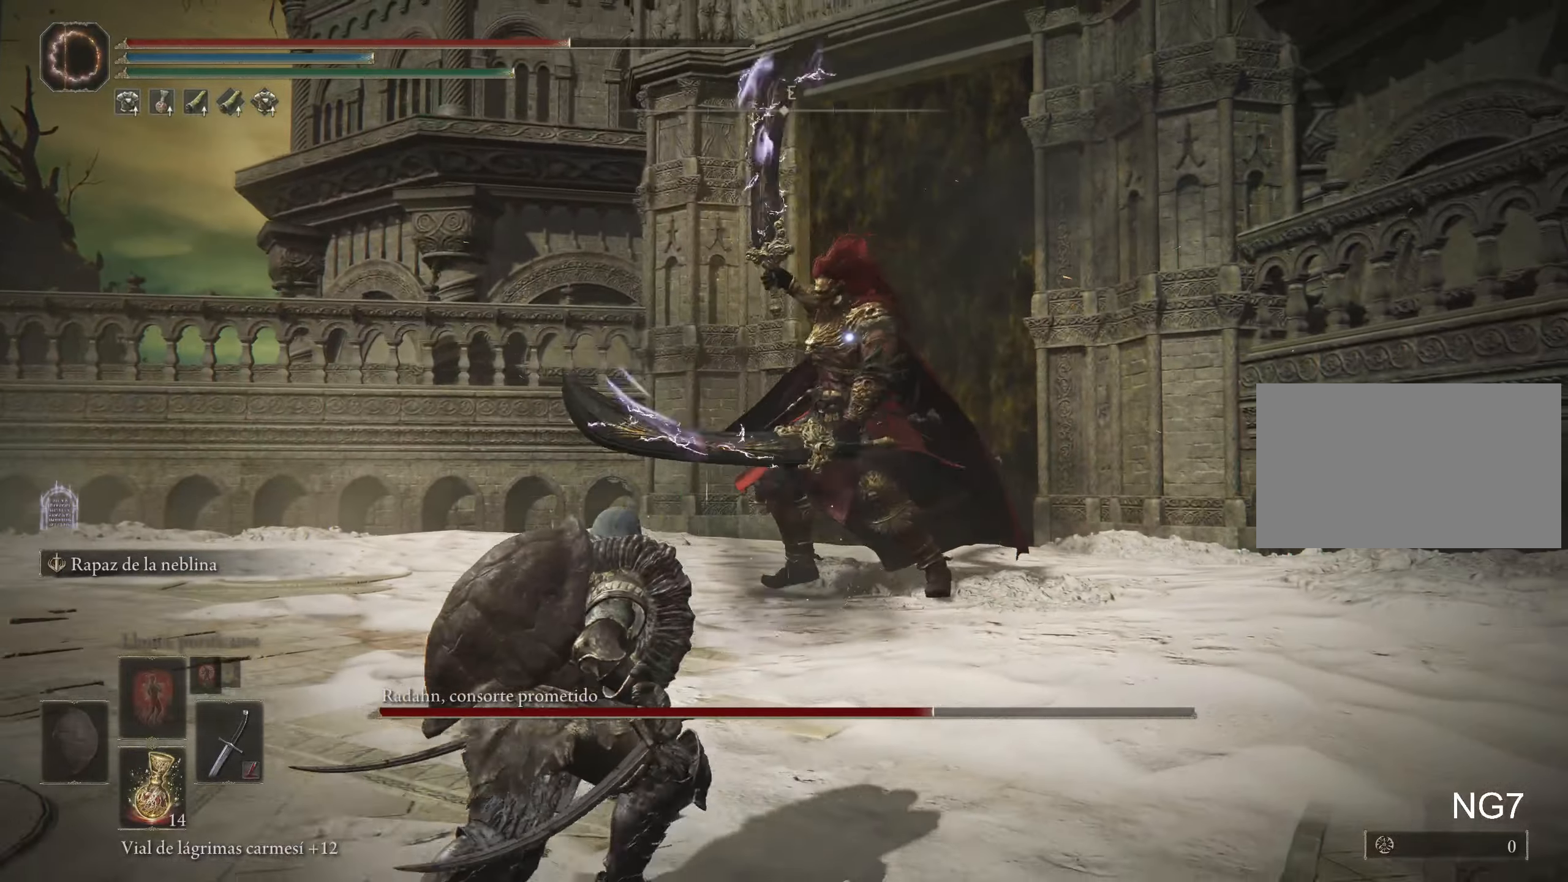
Gameplay with keyboard and mouse; each line is a JSON object with the keys and mouse buttons held at the frame after it. "events" lists presses ("down") and releases ("up") of "1", "2", "3", "4", "5", "a", "alt", "c", "caps_lock", "ctrl", "d", "e", "f", "g", "q", "r", "s", "shift", "space", "t", "tab", "v", "w", "x", "z", "mouse_left", "mouse_wheel" and "mouse_right" between this image and that frame as [ms after this image, input, new state], when the widget could be followed in between. "mouse_left", "mouse_wheel", "mouse_right" = the "left", "wheel", "right" buttons of the "mouse" list. No other keys are recorded. "wheel" means that the mouse wheel is clicked or scrolled. Not read: mouse_move.
{"keys": ["a", "s"], "mouse": [], "events": []}
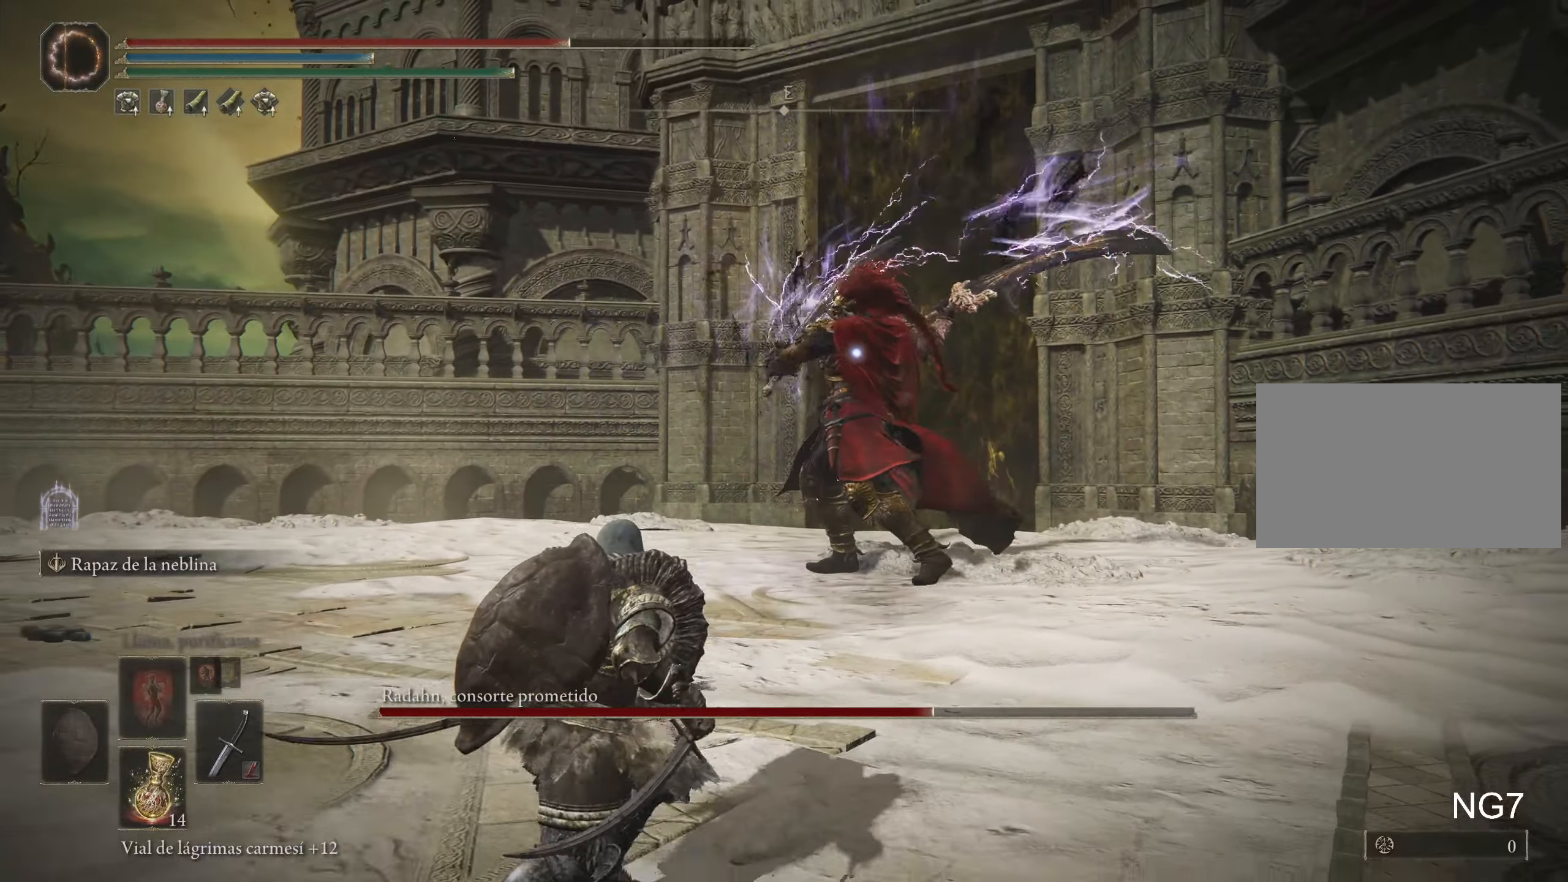
{"keys": ["a", "s"], "mouse": [], "events": []}
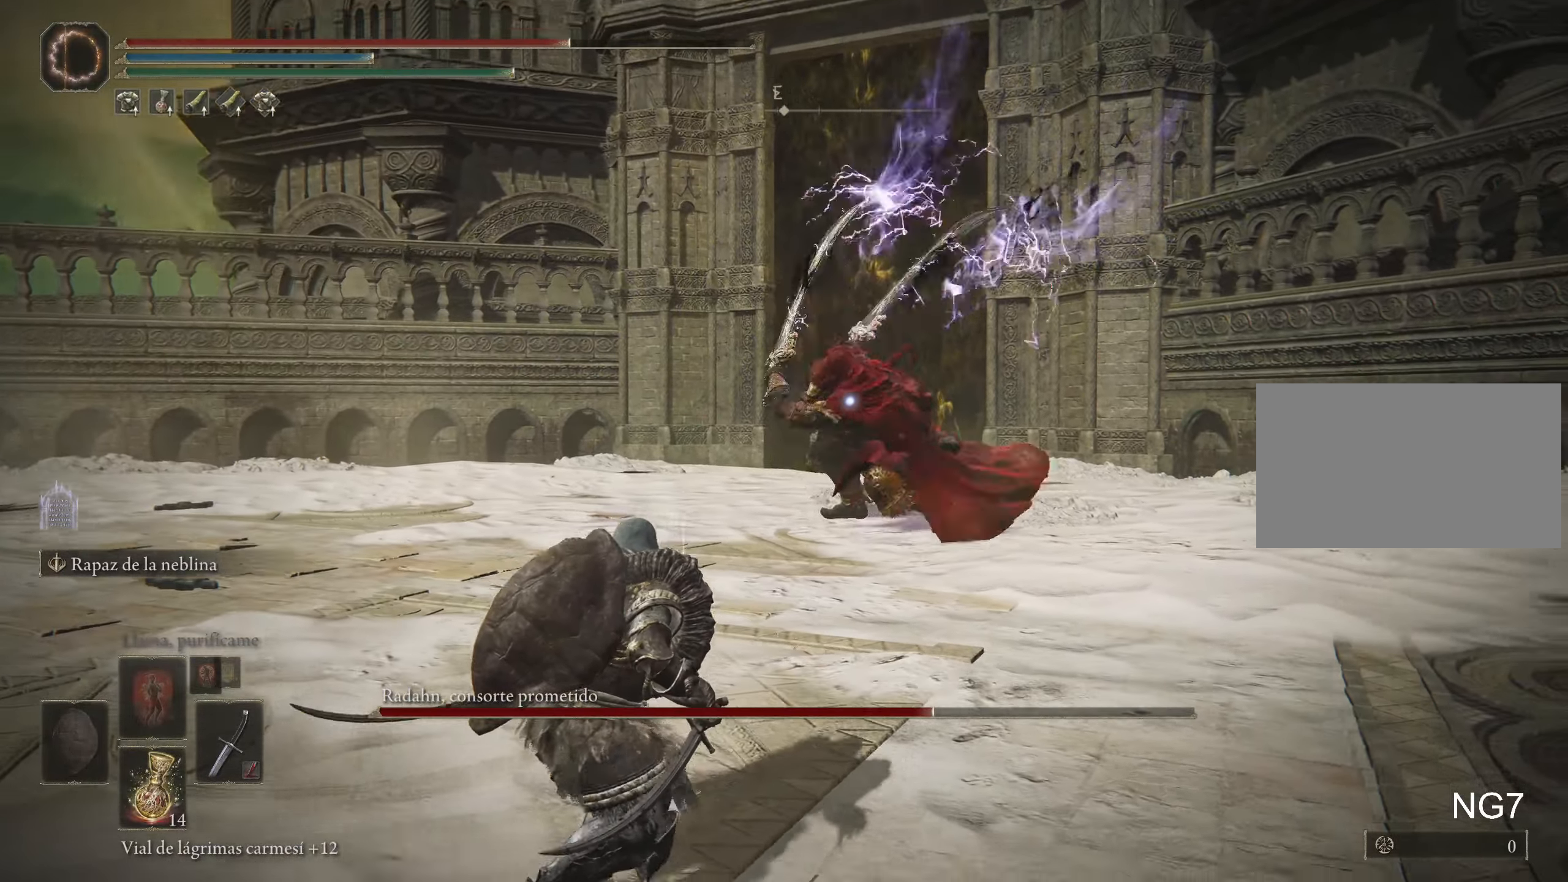
{"keys": ["a", "s"], "mouse": [], "events": []}
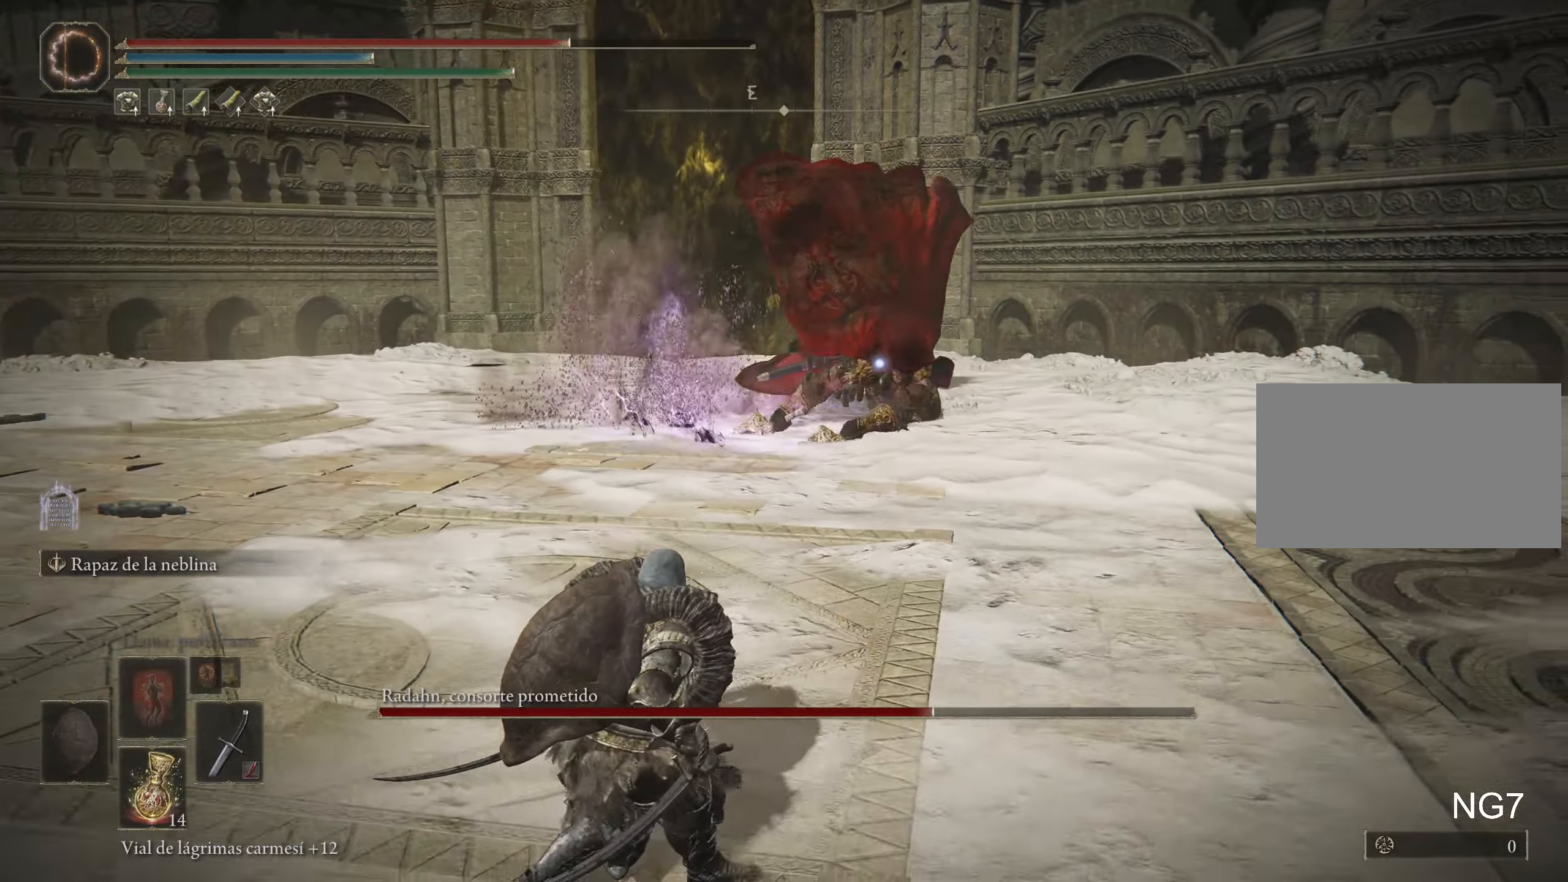
{"keys": ["a", "s"], "mouse": [], "events": [[67, "space", "down"], [167, "space", "up"]]}
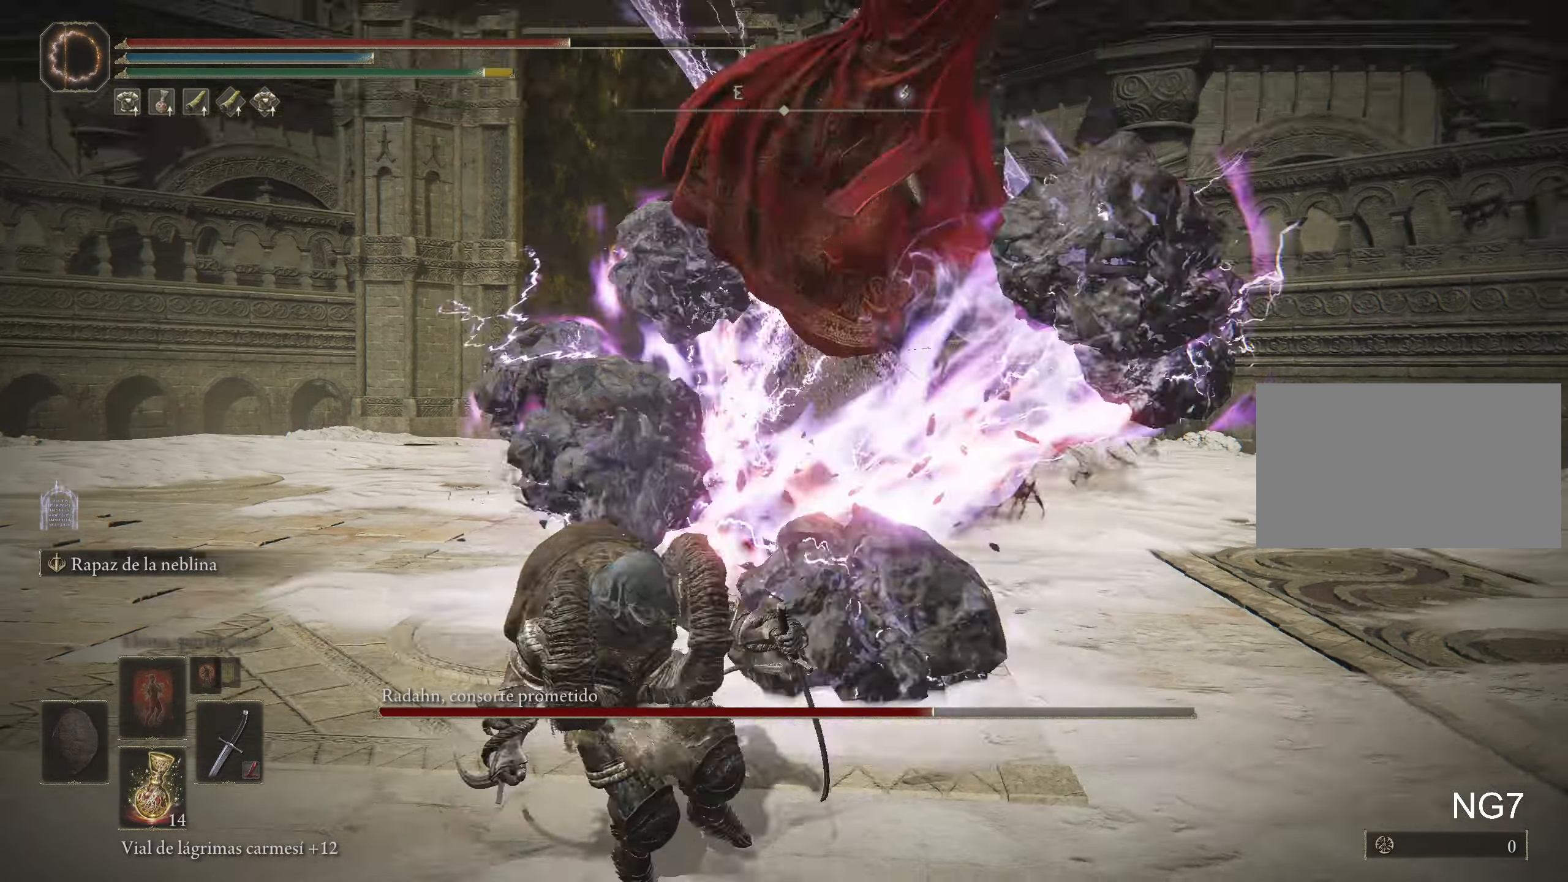
{"keys": ["s", "space"], "mouse": [], "events": [[317, "a", "up"], [417, "space", "down"]]}
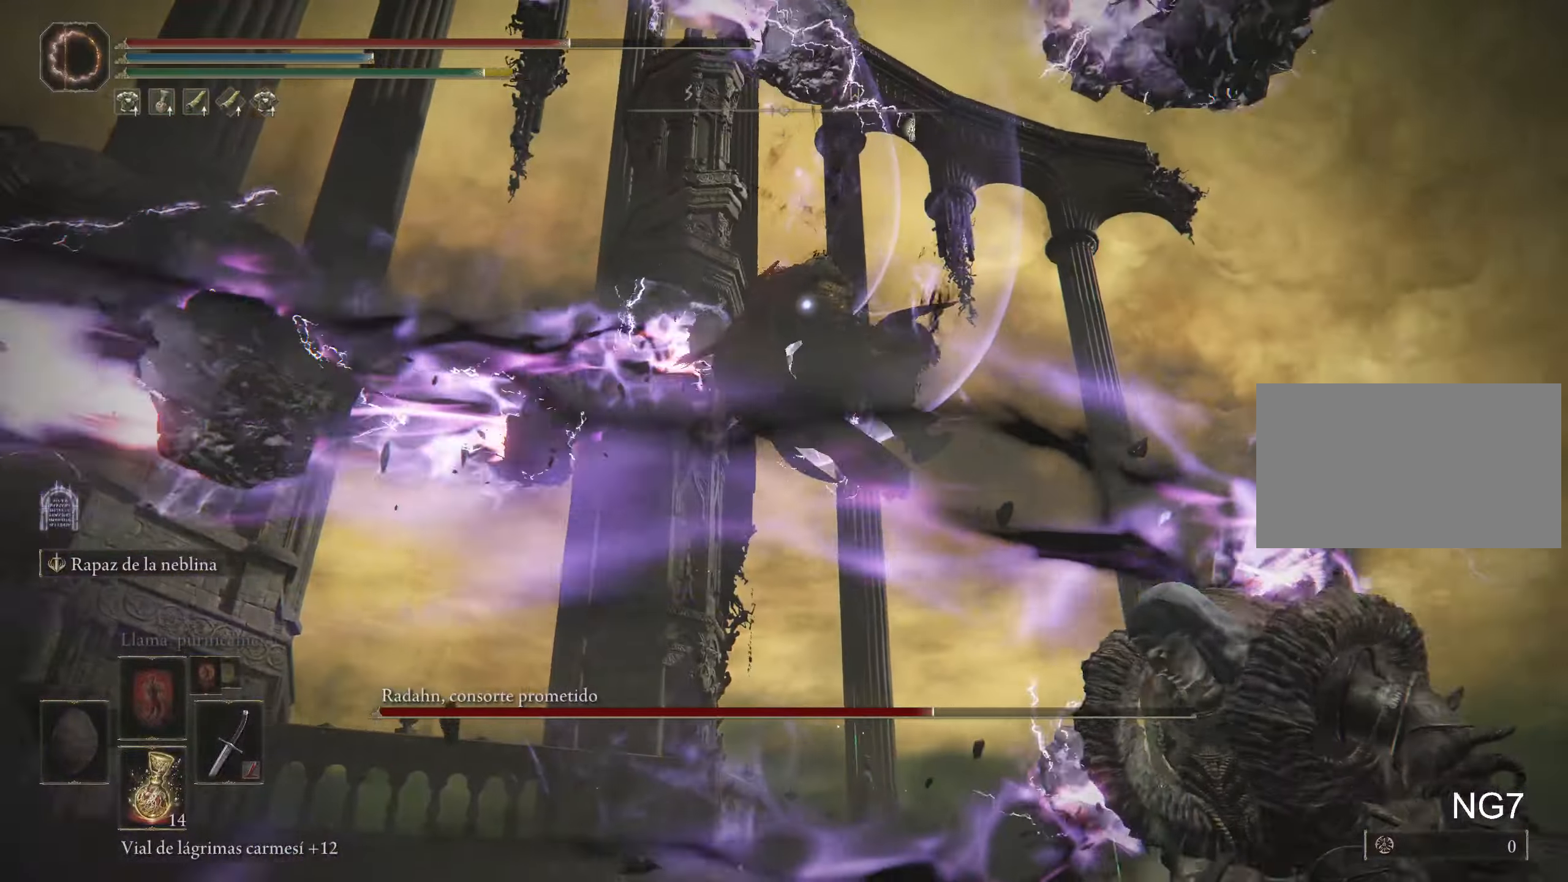
{"keys": ["s", "space"], "mouse": [], "events": []}
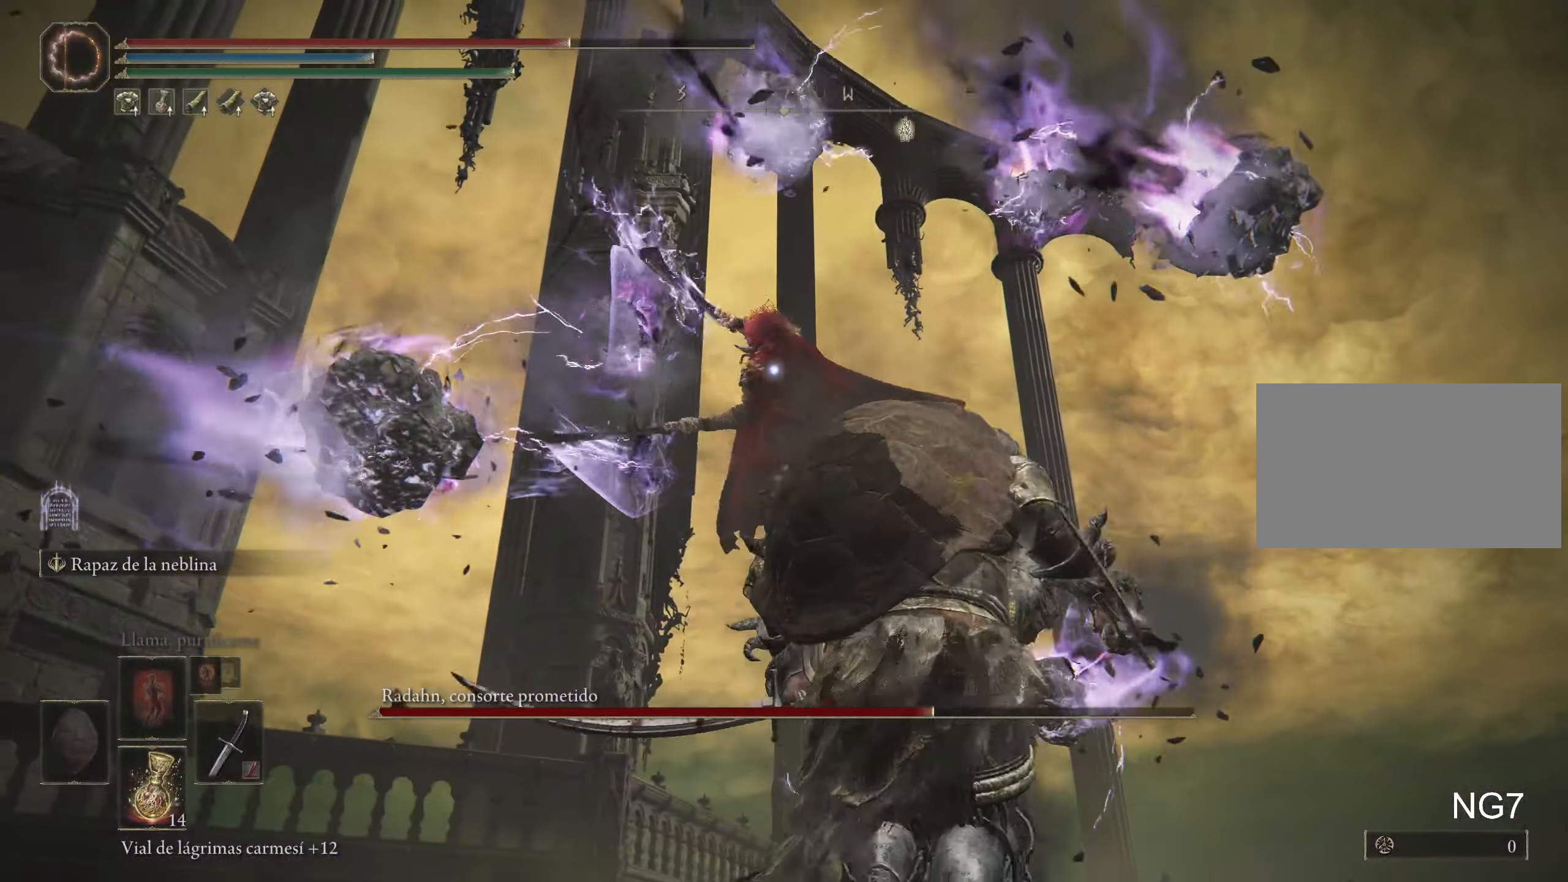
{"keys": ["s", "space"], "mouse": [], "events": []}
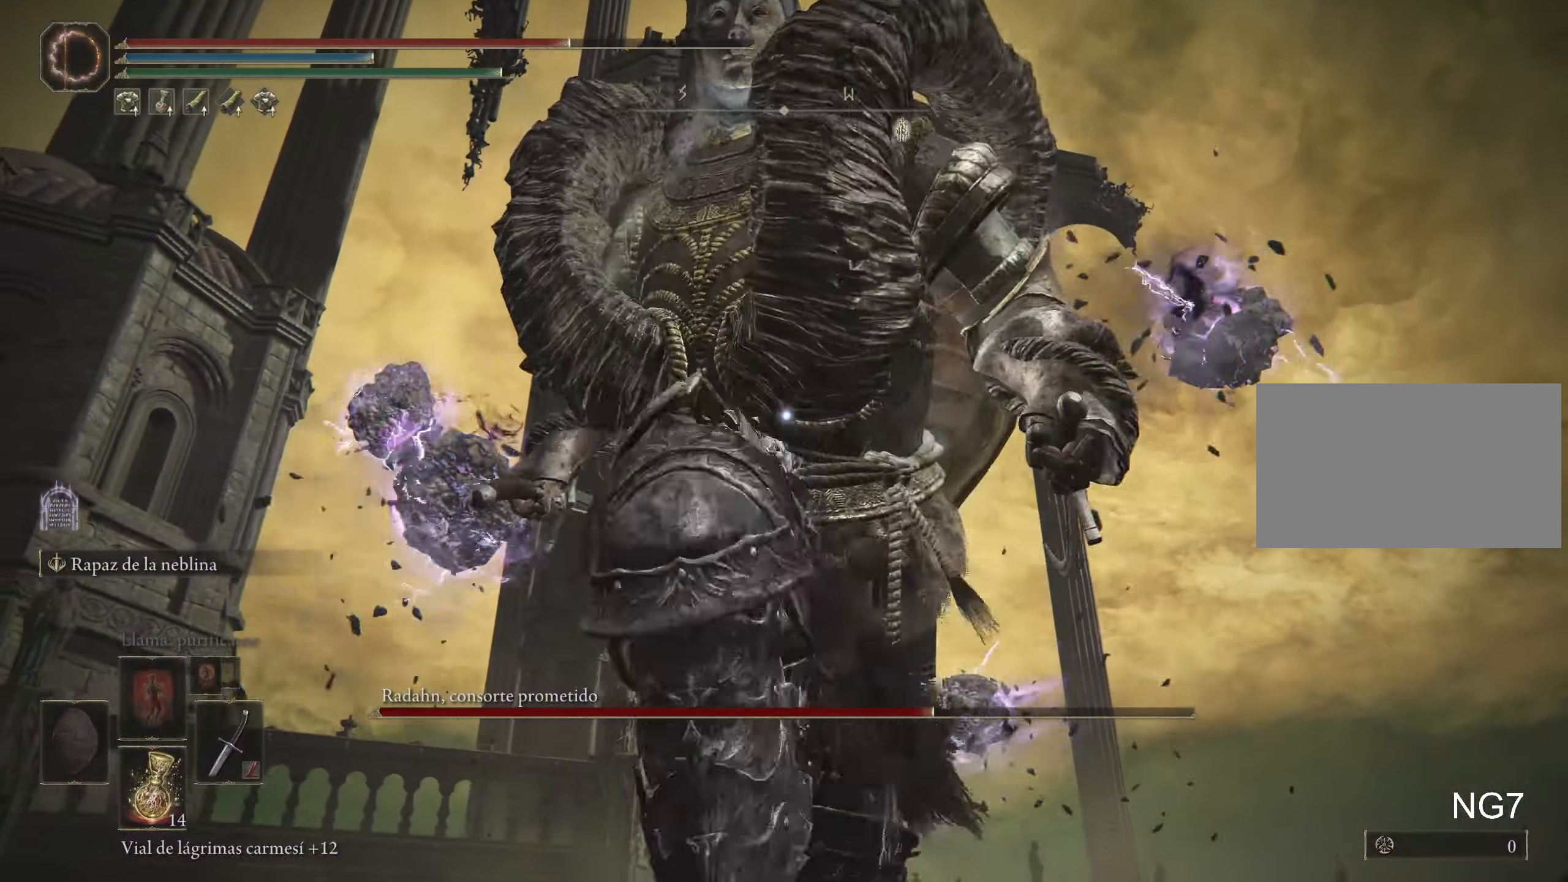
{"keys": ["d", "space"], "mouse": [], "events": [[133, "d", "down"], [367, "s", "up"]]}
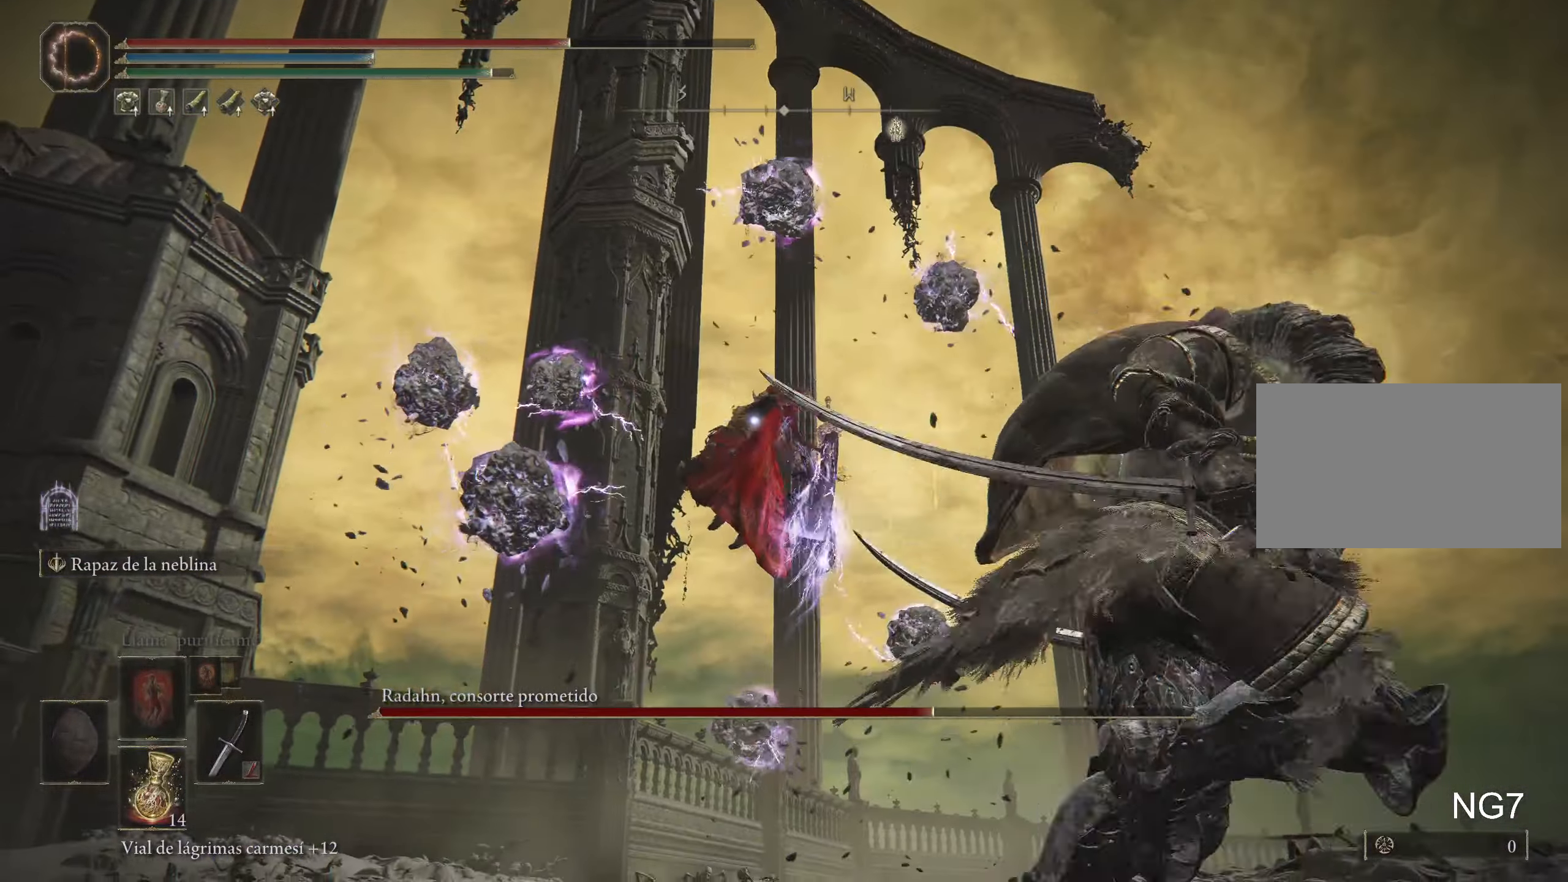
{"keys": ["d", "space"], "mouse": [], "events": []}
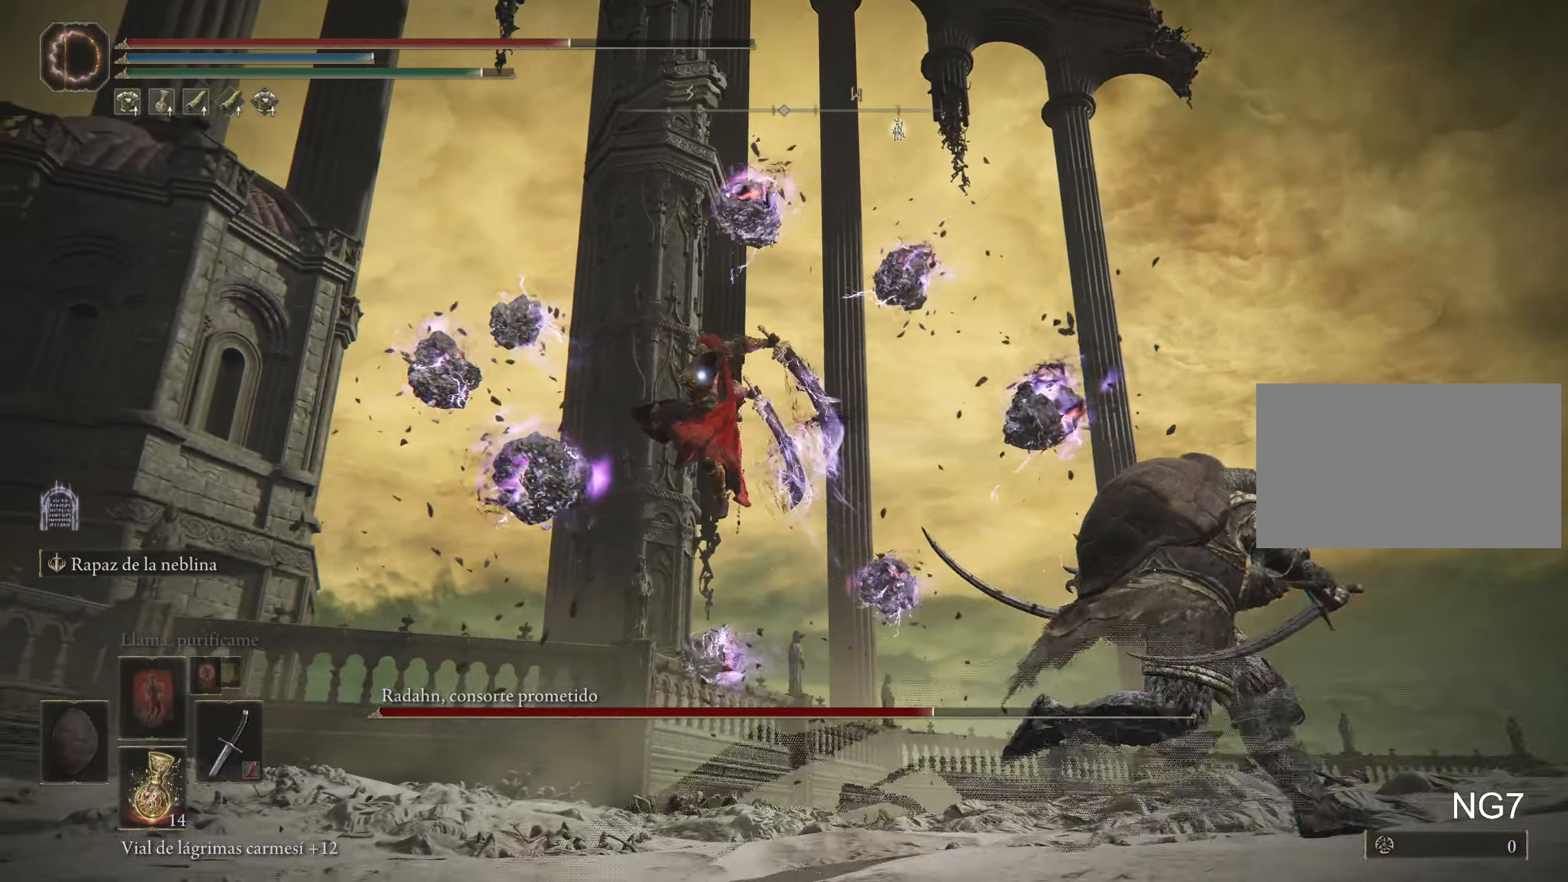
{"keys": ["d", "space"], "mouse": [], "events": []}
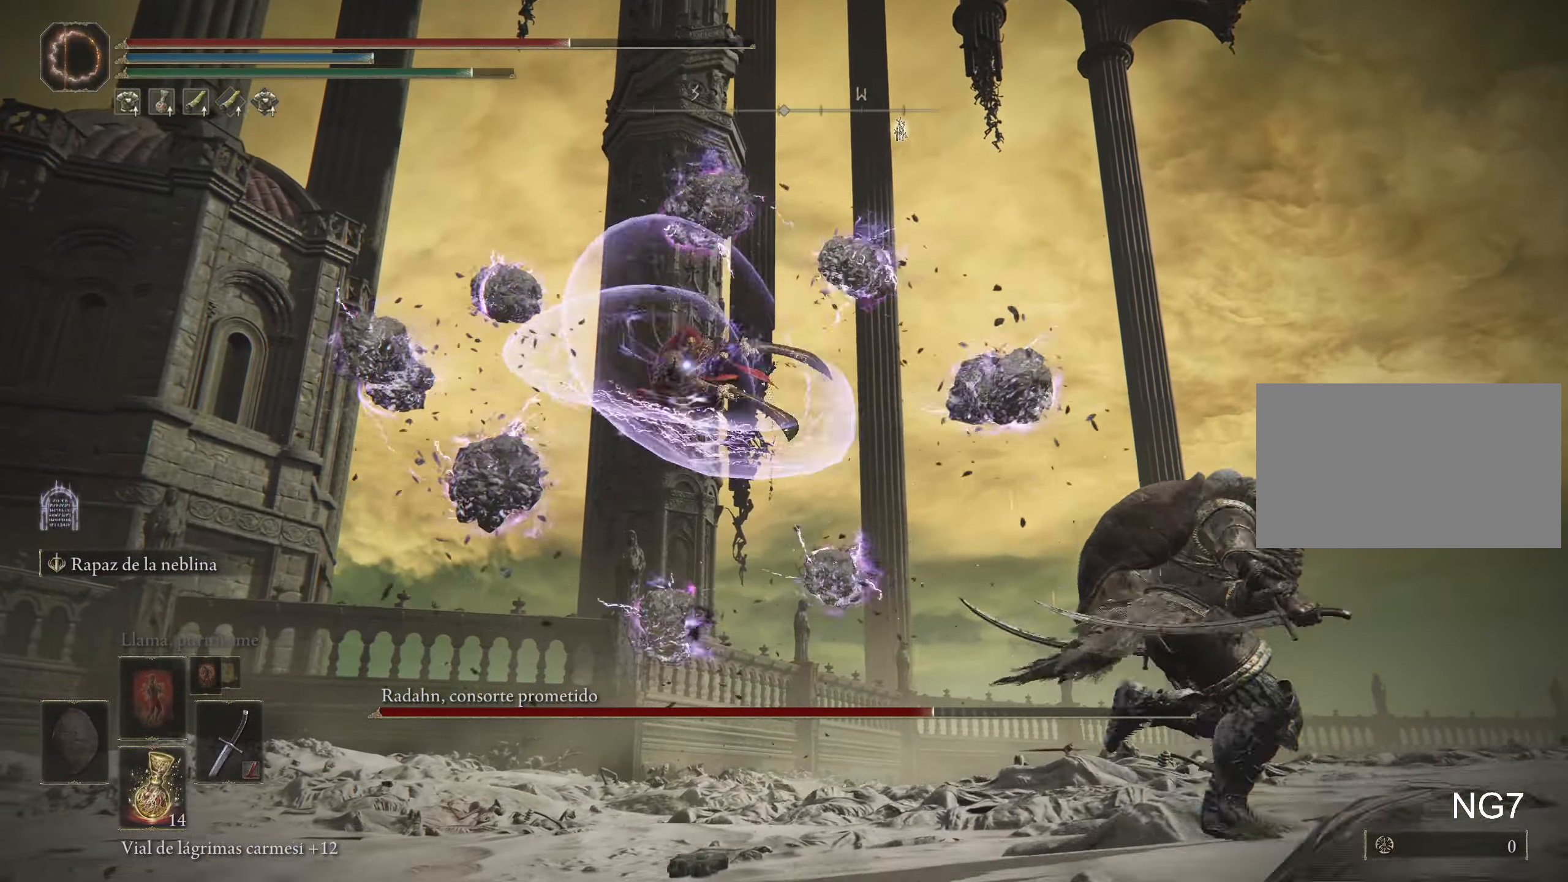
{"keys": ["d", "space"], "mouse": [], "events": [[133, "f", "down"], [450, "f", "up"]]}
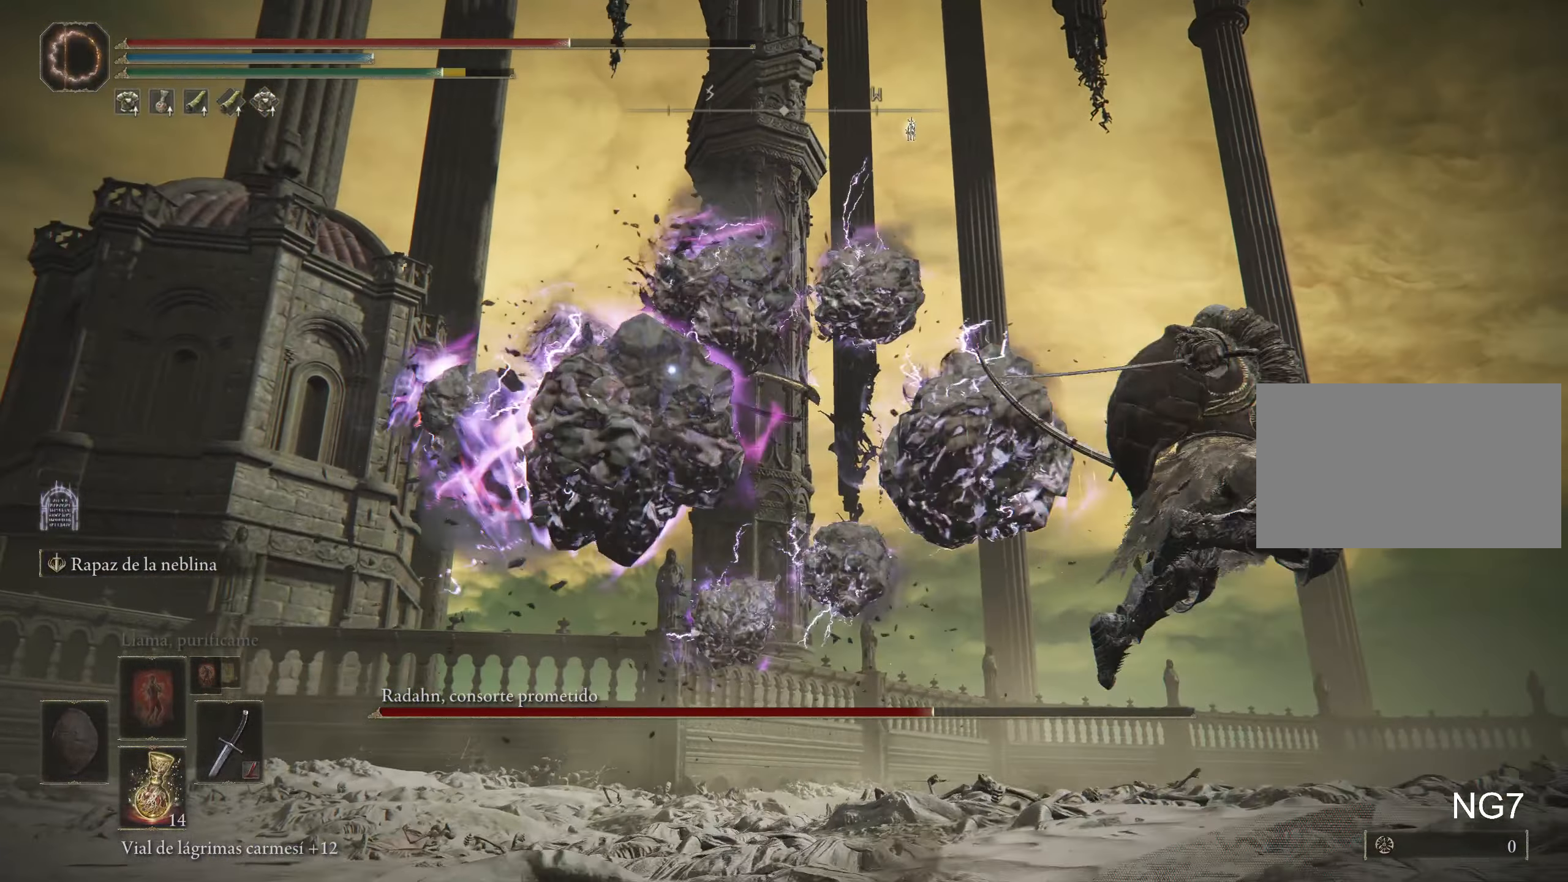
{"keys": ["d", "space"], "mouse": [], "events": []}
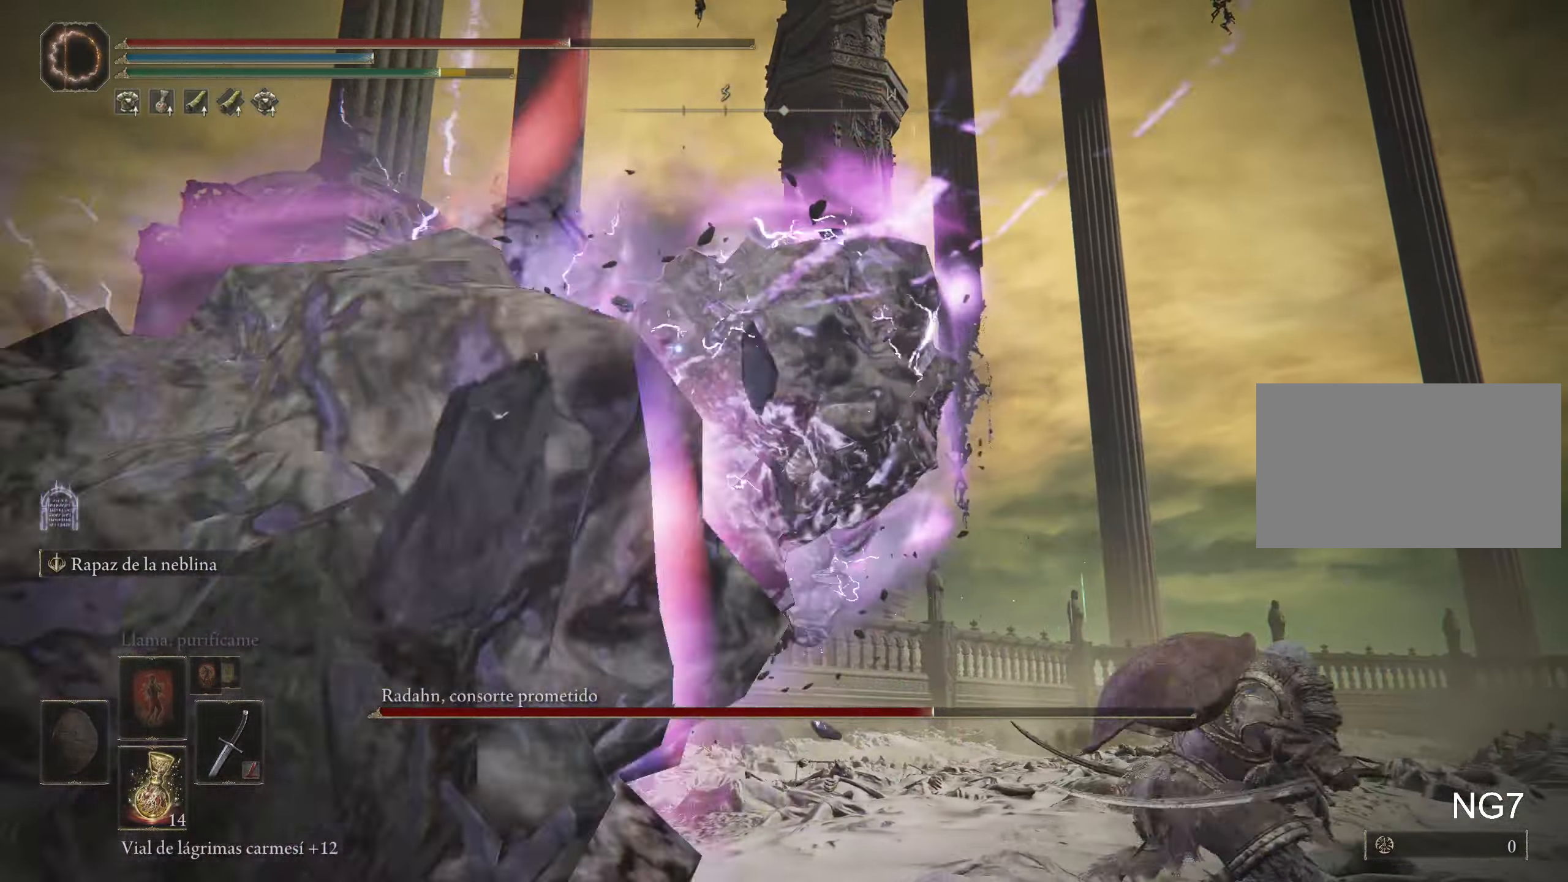
{"keys": [], "mouse": [], "events": [[400, "d", "up"], [483, "space", "up"]]}
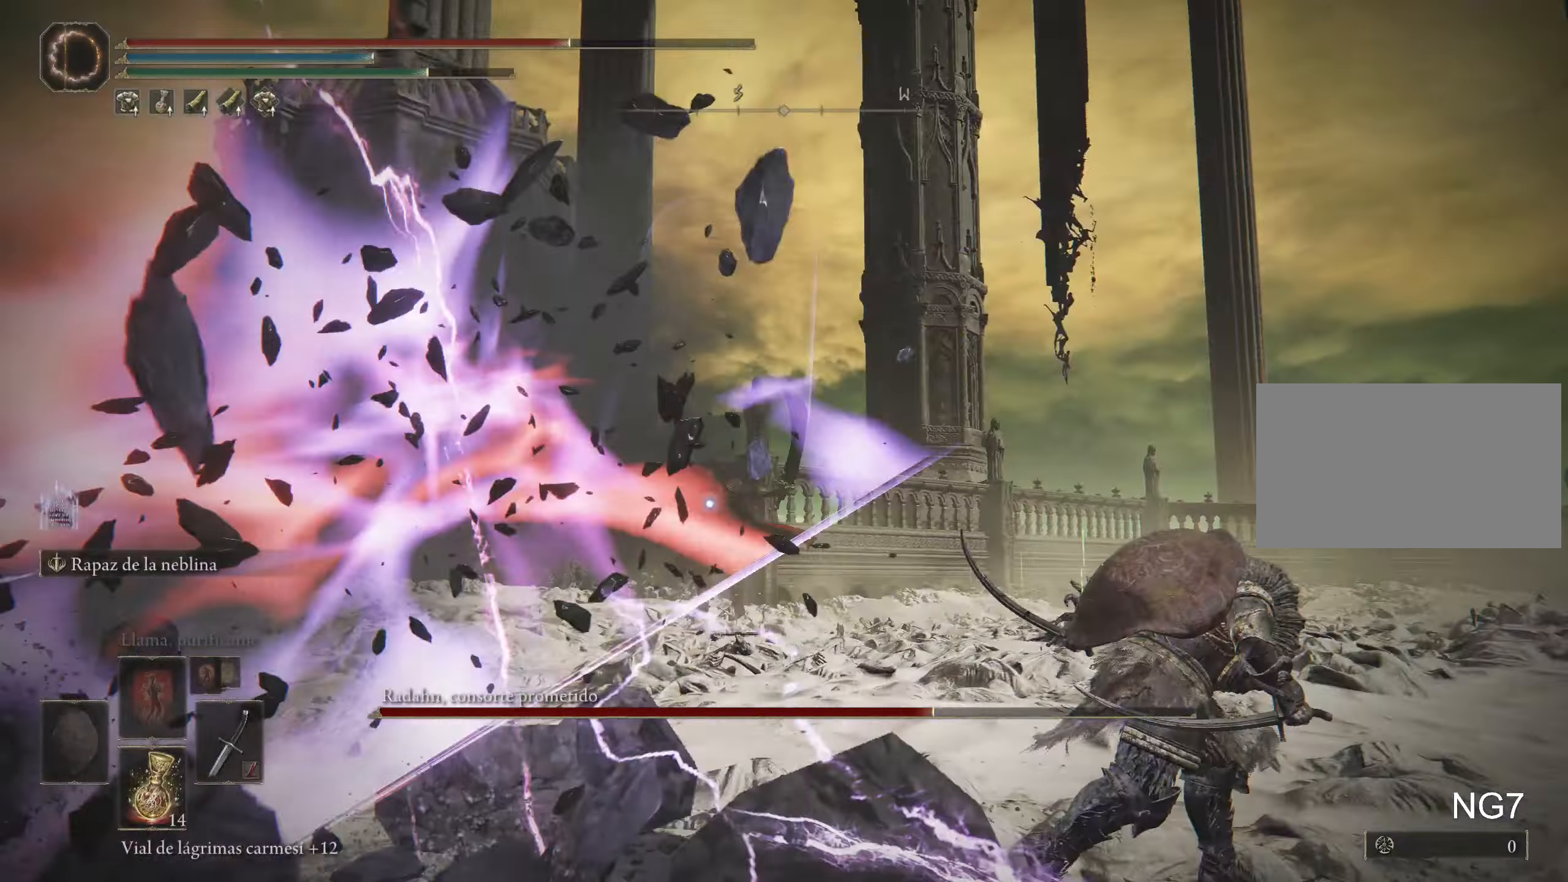
{"keys": [], "mouse": [], "events": [[33, "r", "down"], [217, "r", "up"]]}
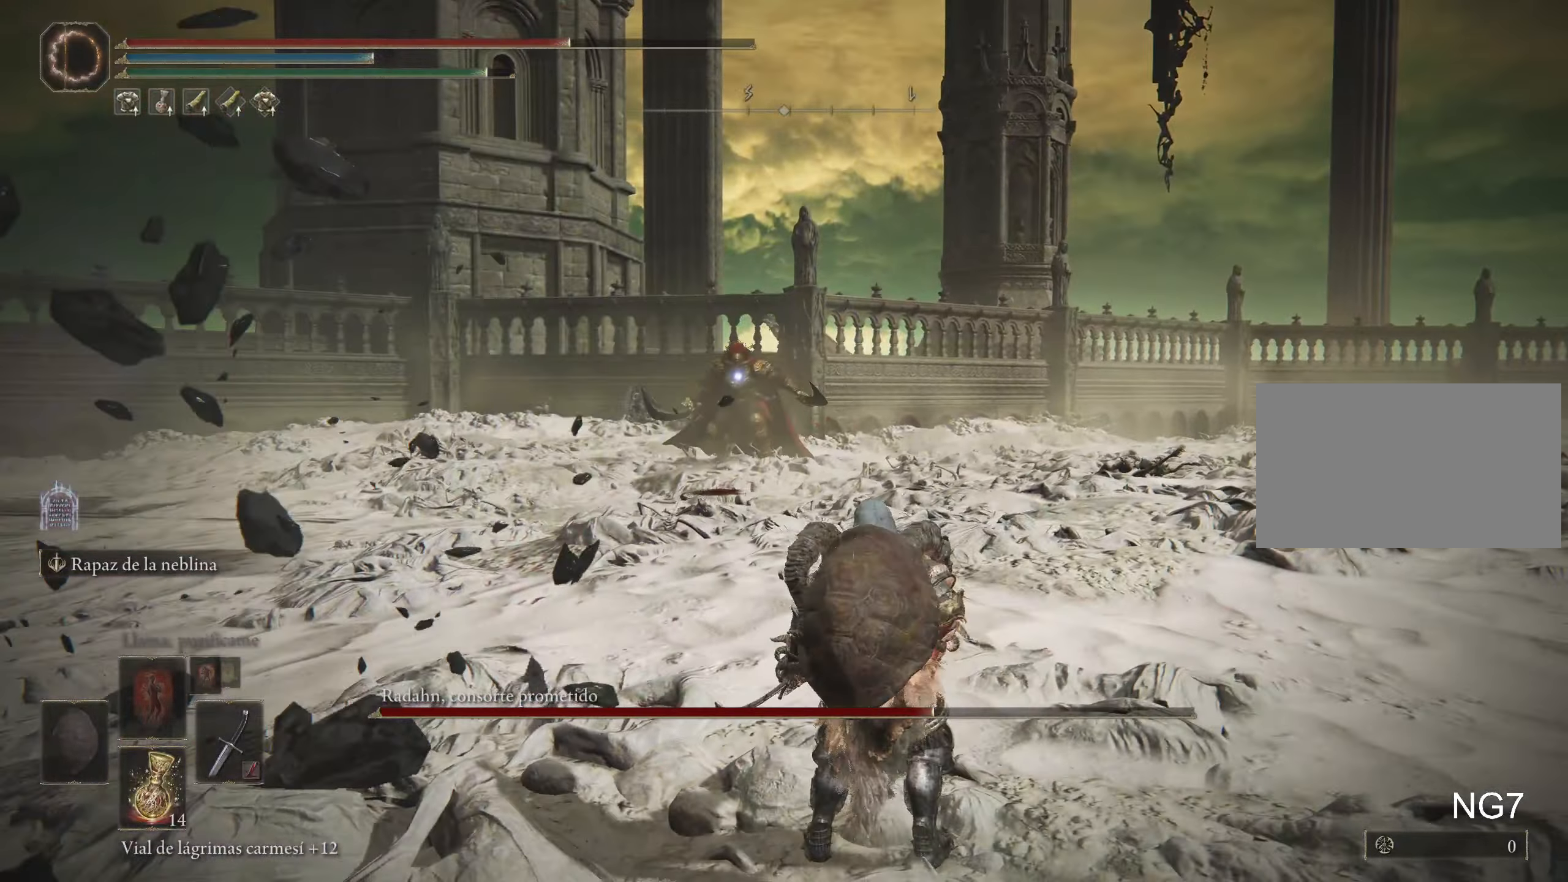
{"keys": [], "mouse": [], "events": []}
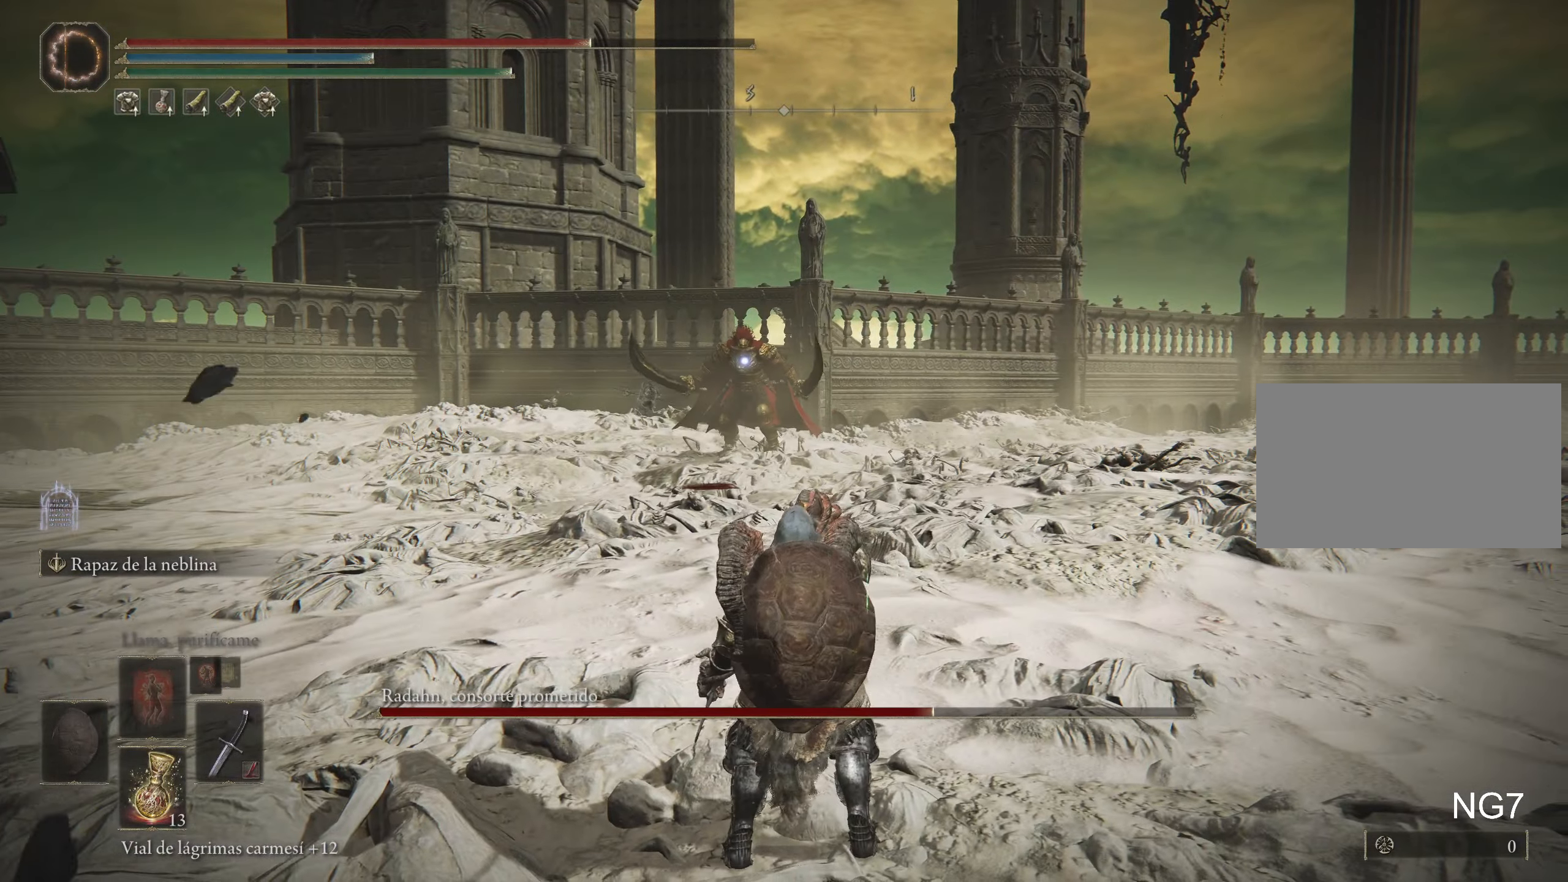
{"keys": ["d"], "mouse": [], "events": [[17, "d", "down"]]}
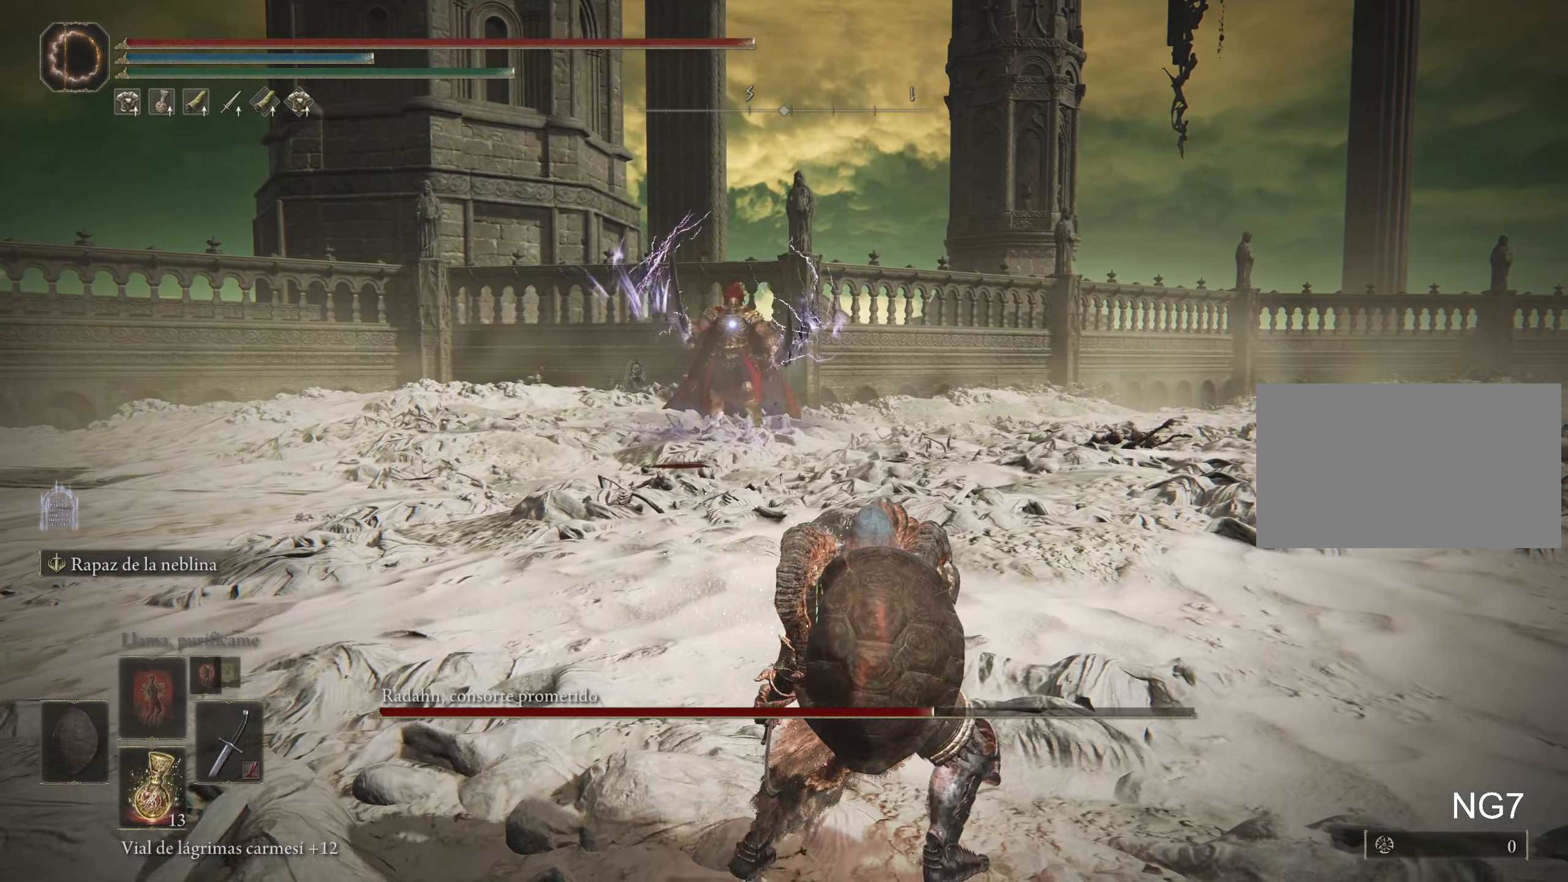
{"keys": ["d"], "mouse": [], "events": []}
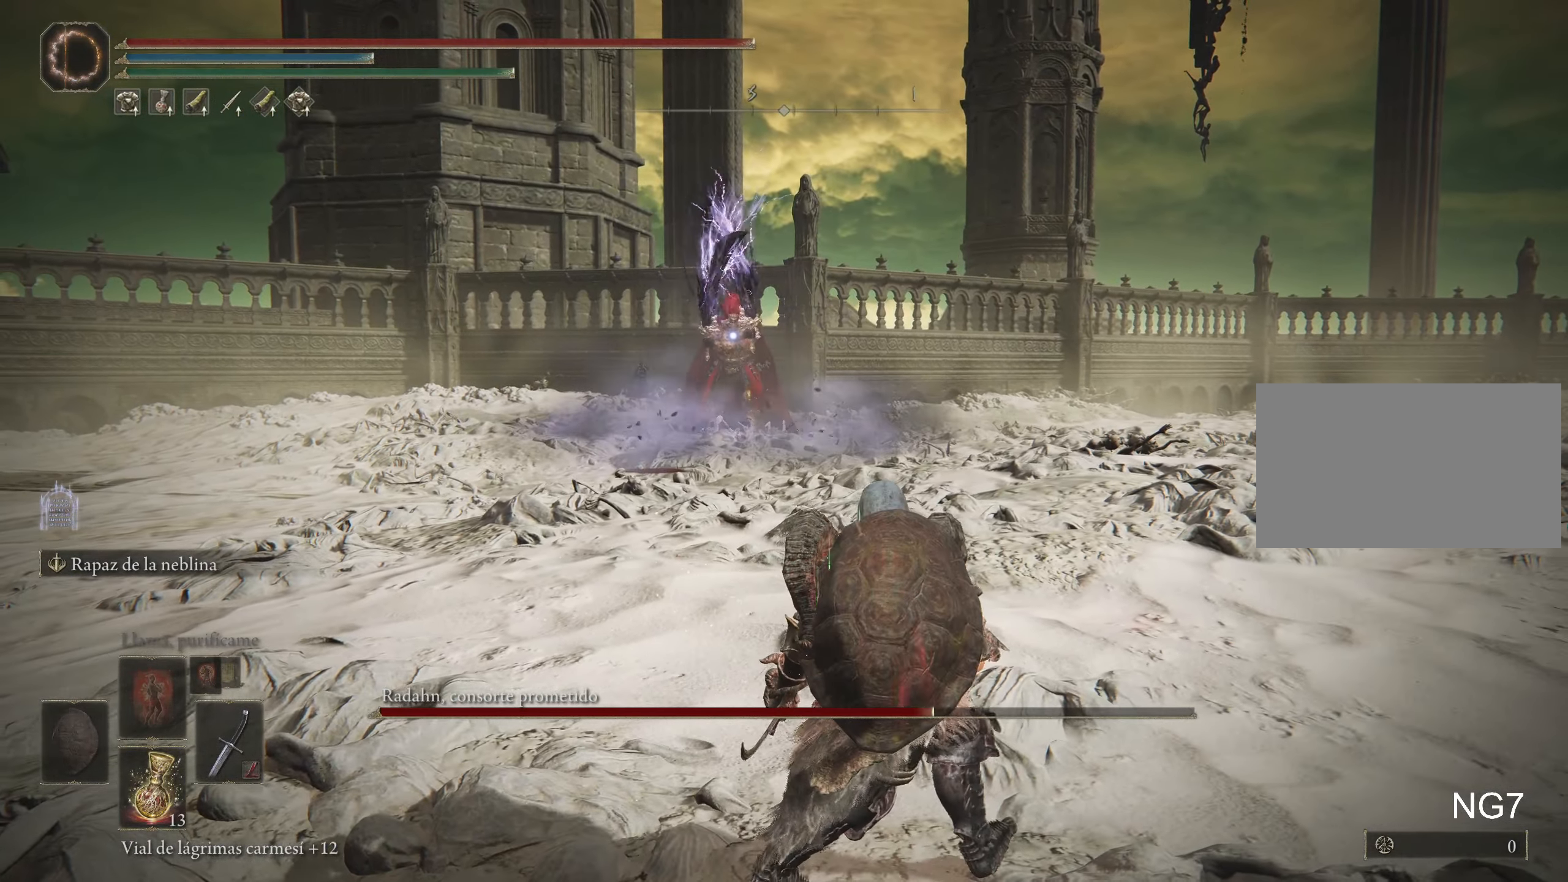
{"keys": ["w"], "mouse": [], "events": [[17, "w", "down"], [433, "d", "up"]]}
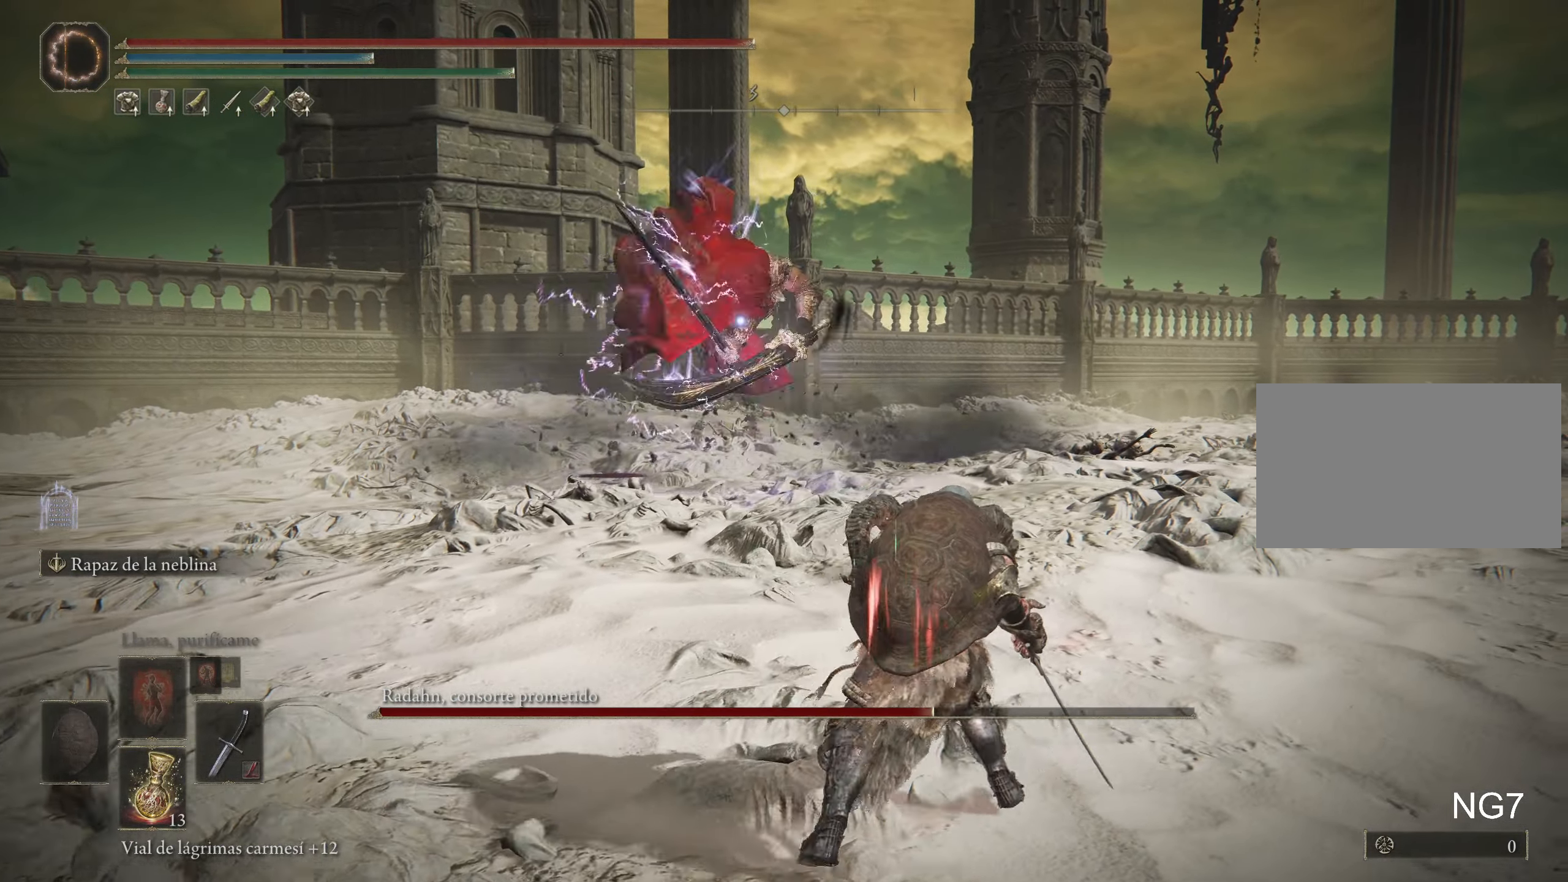
{"keys": ["w"], "mouse": [], "events": [[217, "space", "down"], [383, "space", "up"]]}
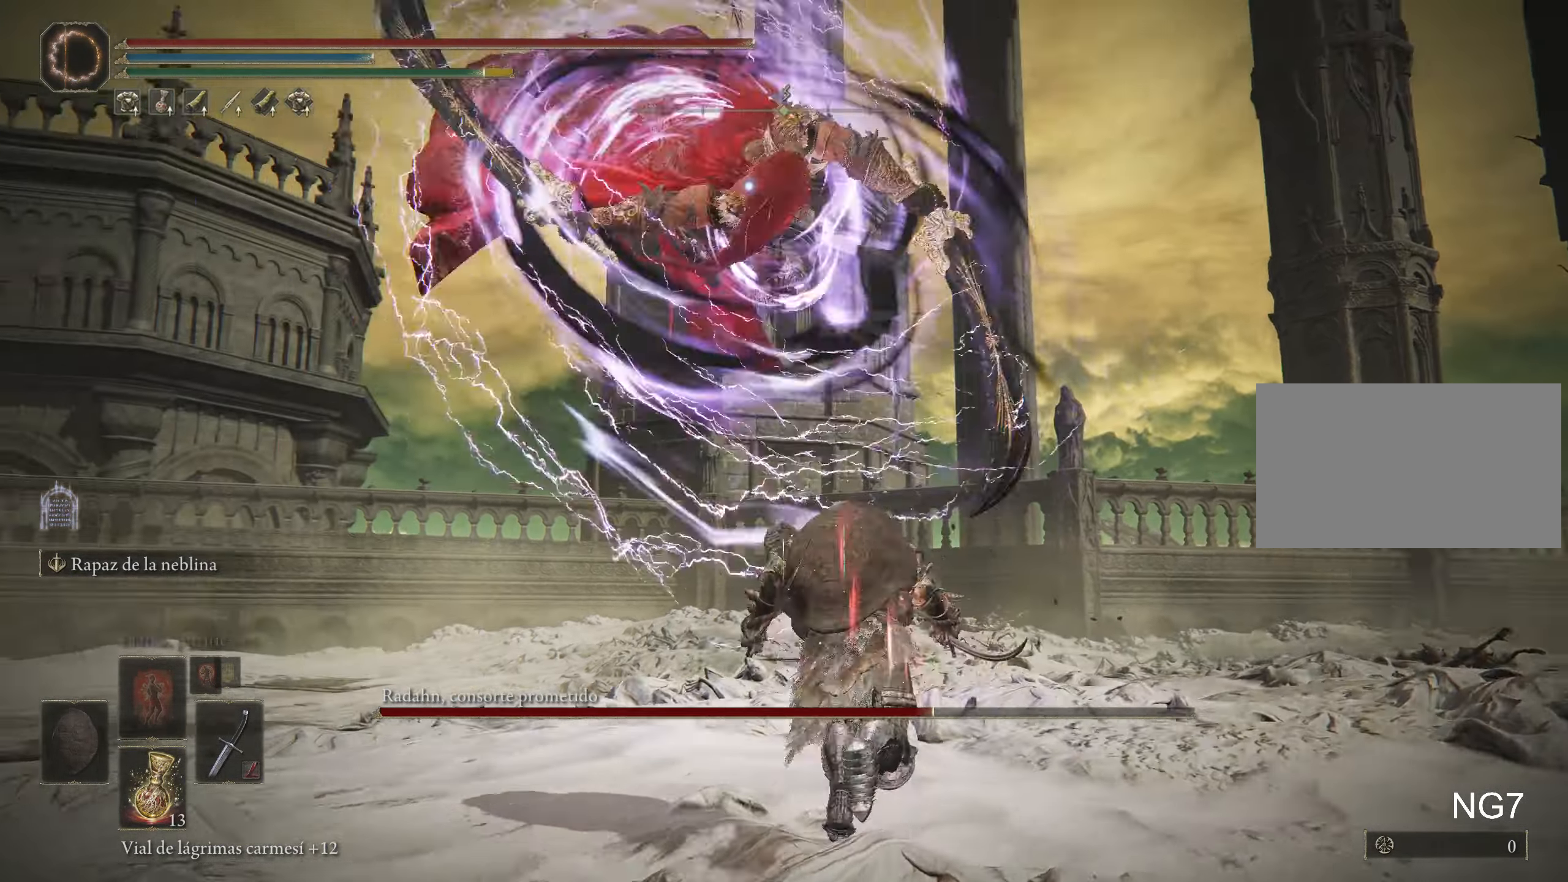
{"keys": [], "mouse": [], "events": [[267, "mouse_left", "down"], [267, "w", "up"], [367, "mouse_left", "up"], [400, "mouse_left", "down"], [500, "mouse_left", "up"]]}
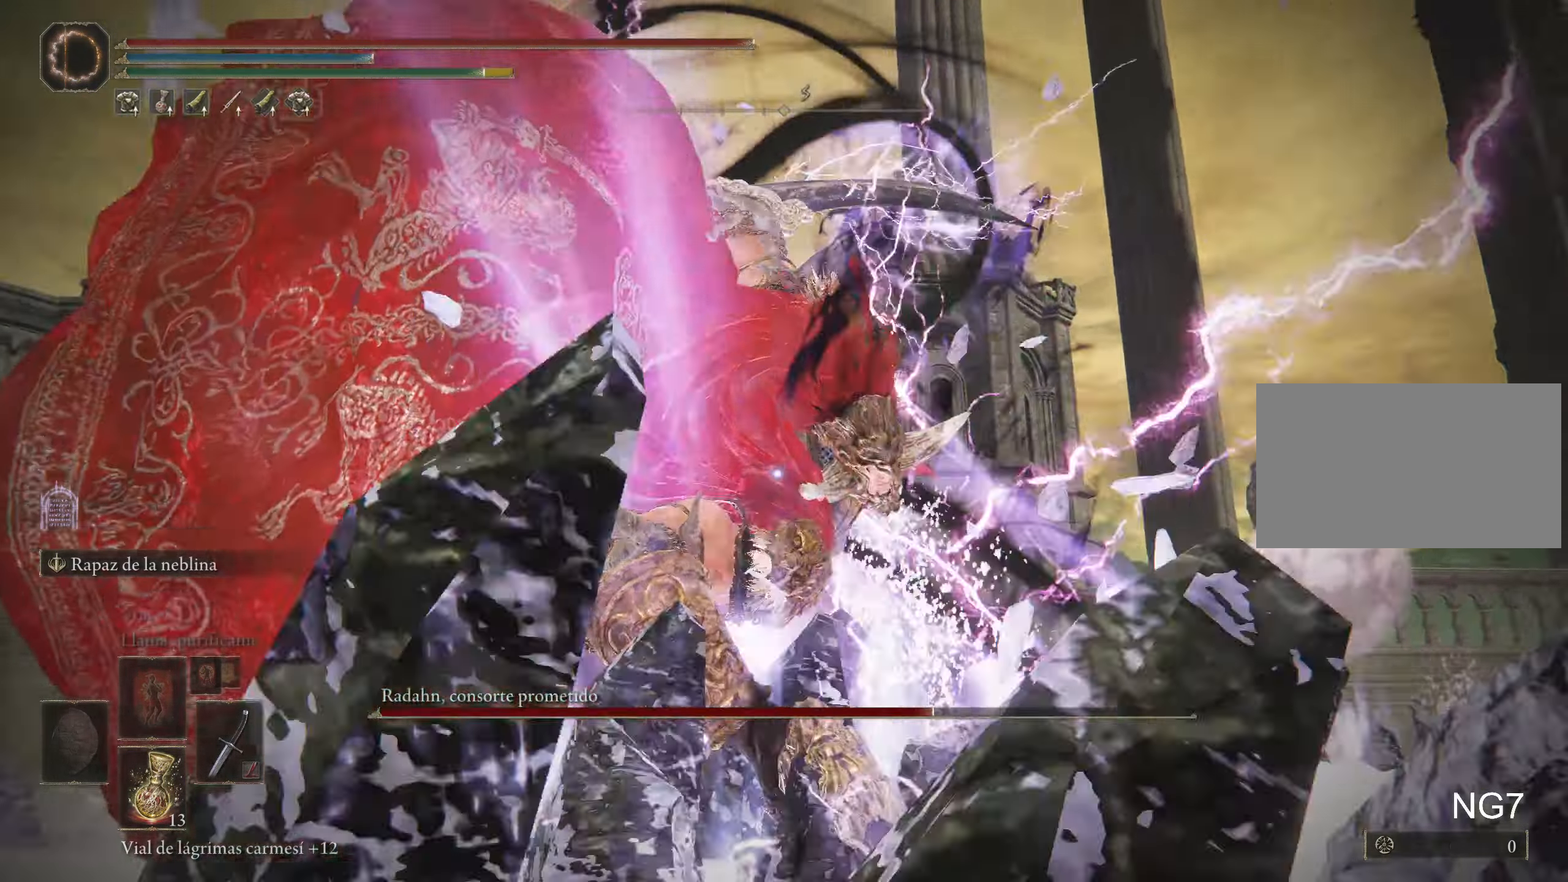
{"keys": [], "mouse": [], "events": [[50, "mouse_left", "down"], [150, "mouse_left", "up"], [233, "mouse_left", "down"], [333, "mouse_left", "up"], [367, "mouse_left", "down"], [467, "mouse_left", "up"]]}
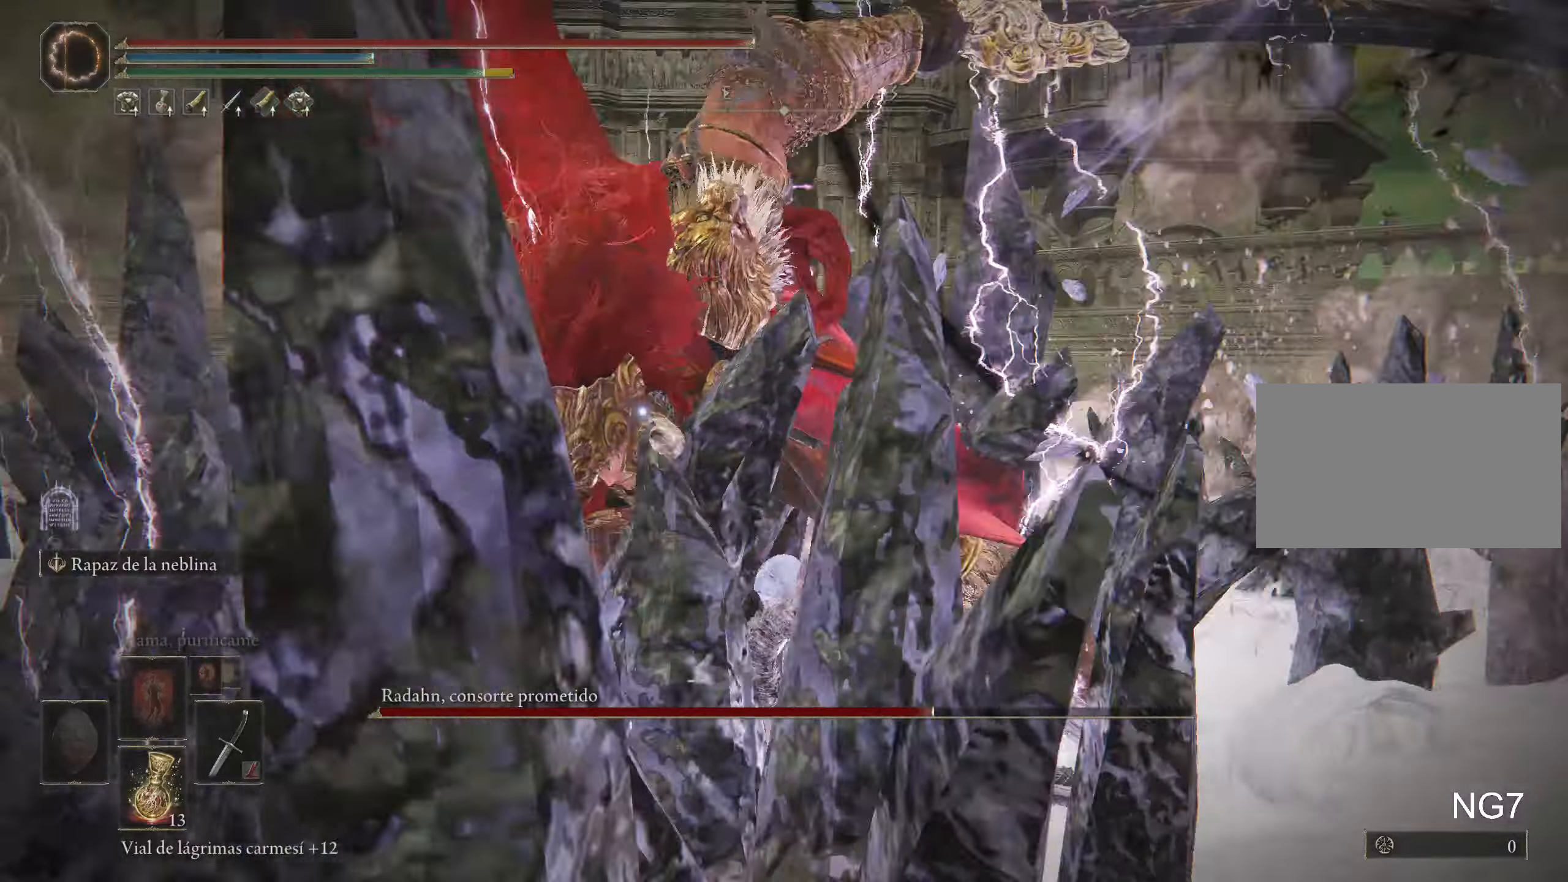
{"keys": [], "mouse": [], "events": [[17, "mouse_left", "down"], [100, "mouse_left", "up"], [200, "mouse_left", "down"], [300, "mouse_left", "up"]]}
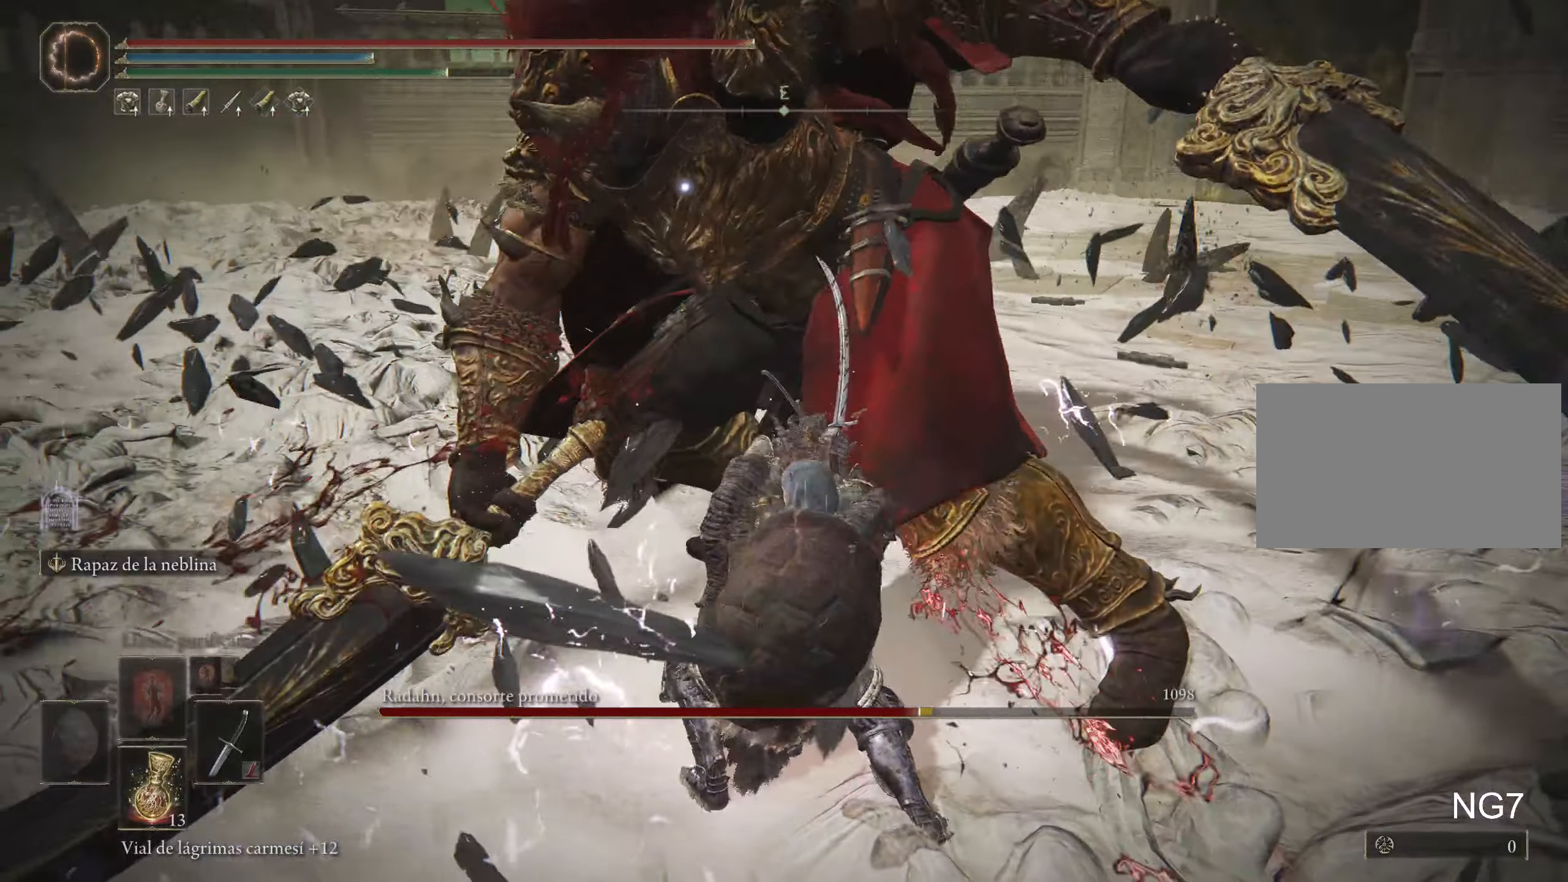
{"keys": [], "mouse": [], "events": []}
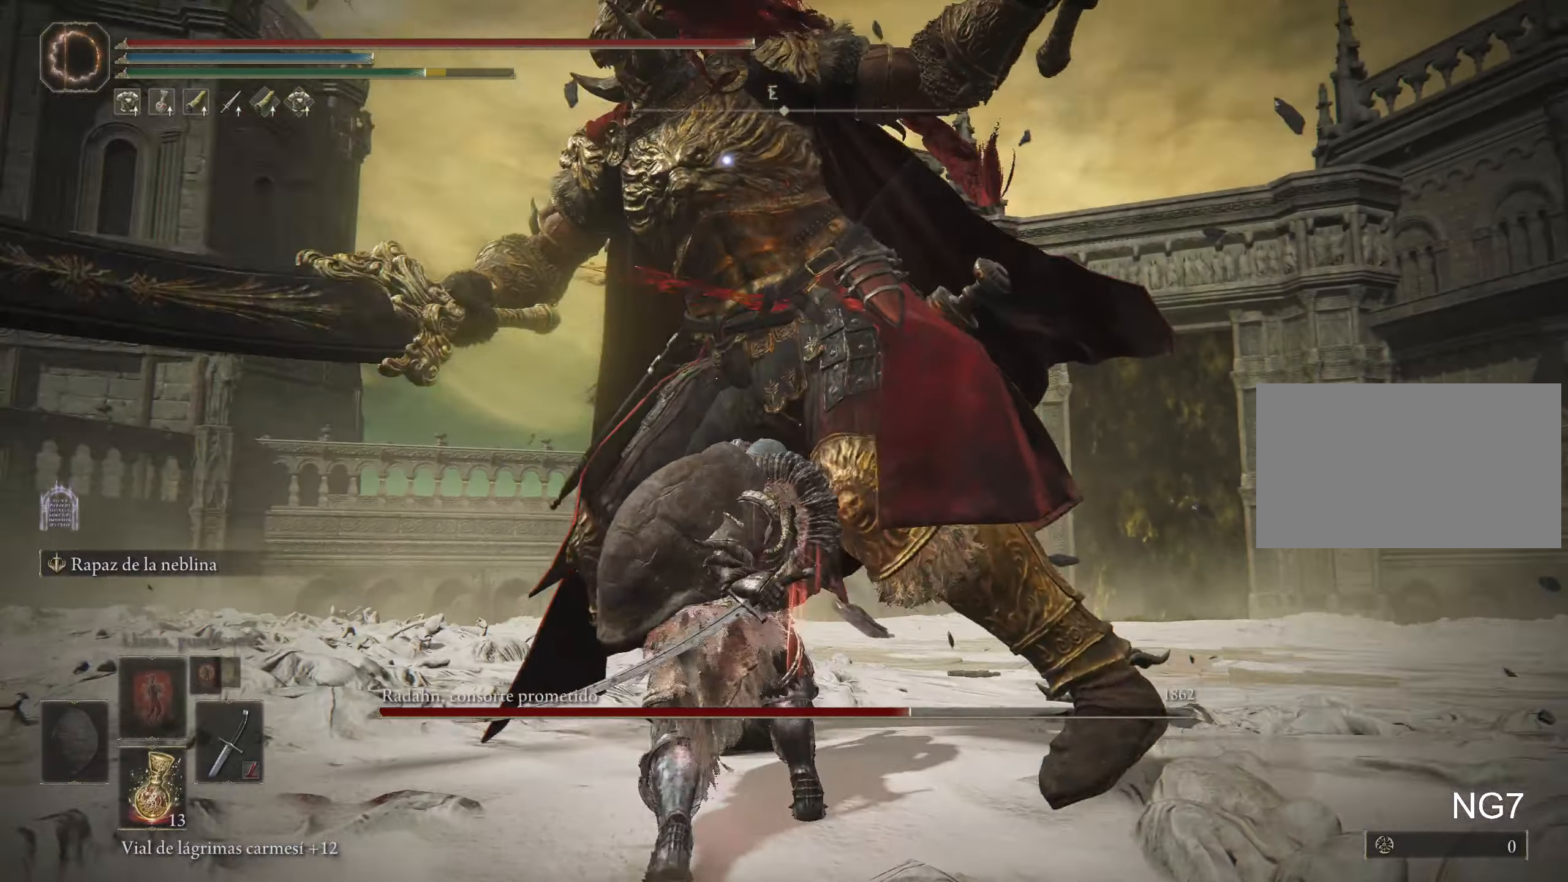
{"keys": [], "mouse": [], "events": []}
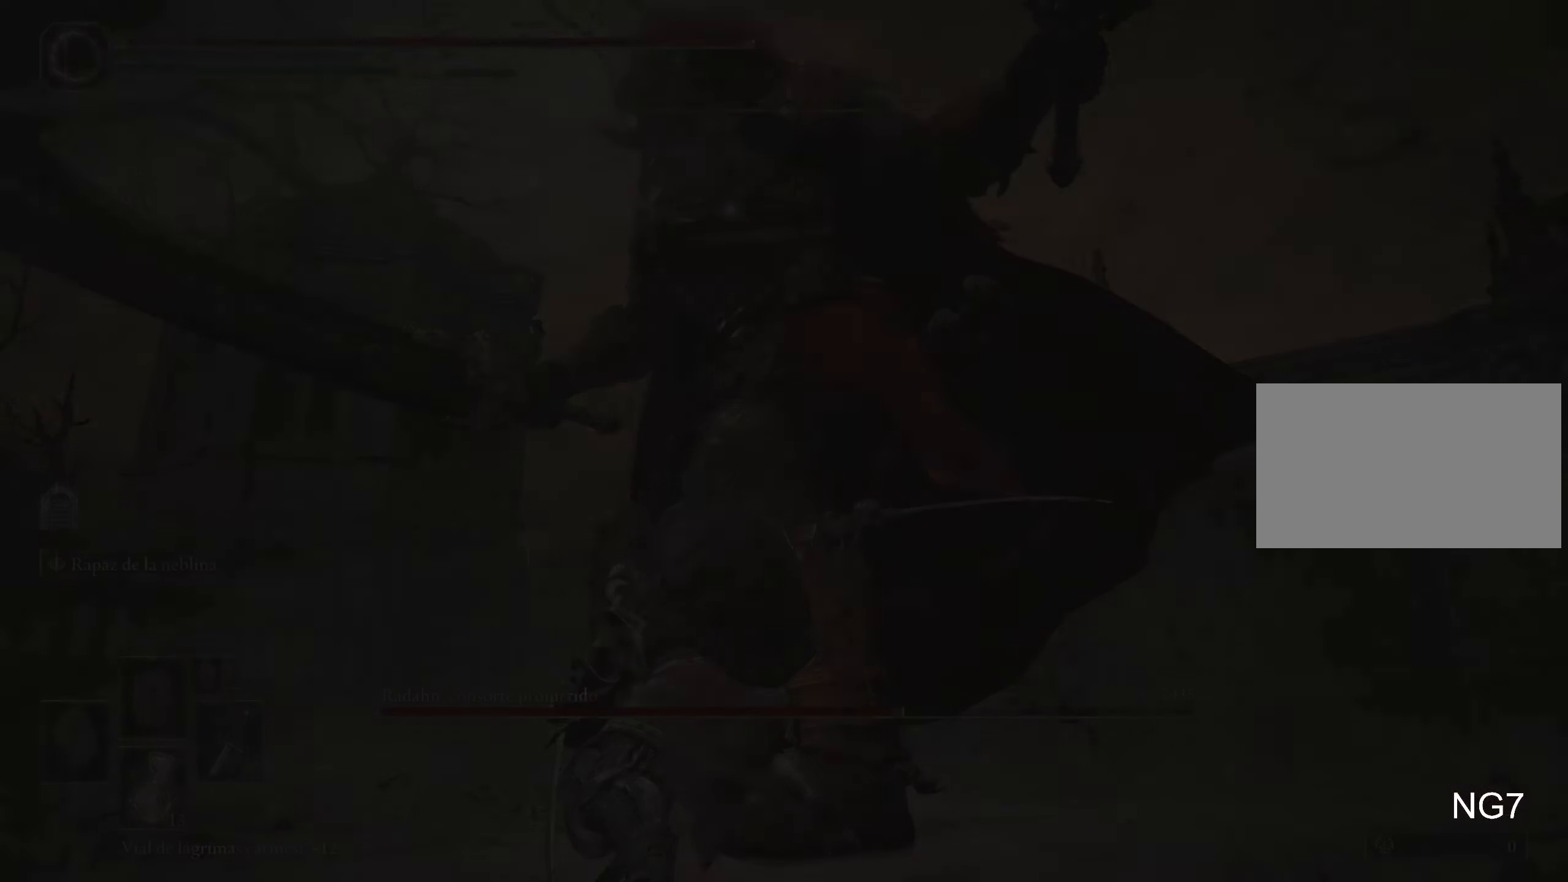
{"keys": [], "mouse": [], "events": []}